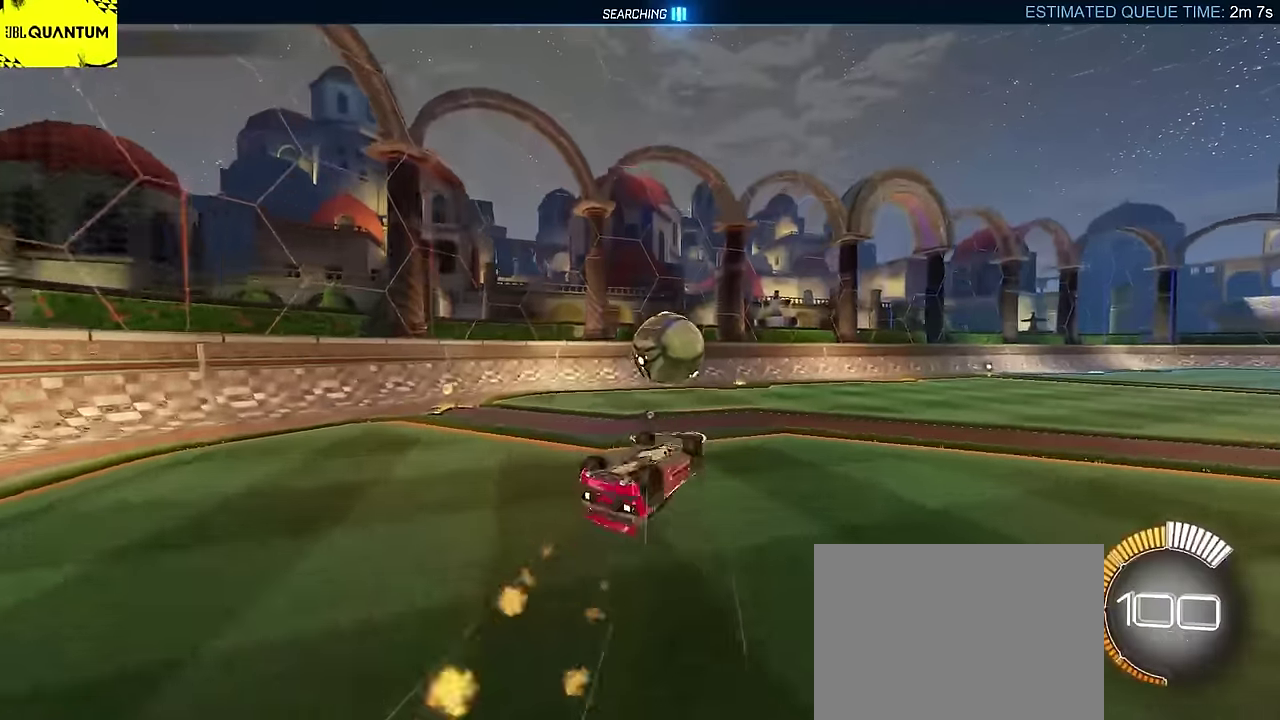
Gameplay with a controller (PlayStation layout); each line is a JSON object with the inputs held at the frame after it. "events" lists button and stick changes between this image and that frame as [ms after this image, input, new state], when the widget could be followed in between. Not read: L3 R1 R3 right_stick.
{"buttons": [], "left_stick": "left", "events": [[150, "R2", "up"], [284, "left_stick", "up-left"], [434, "left_stick", "center"], [500, "left_stick", "left"]]}
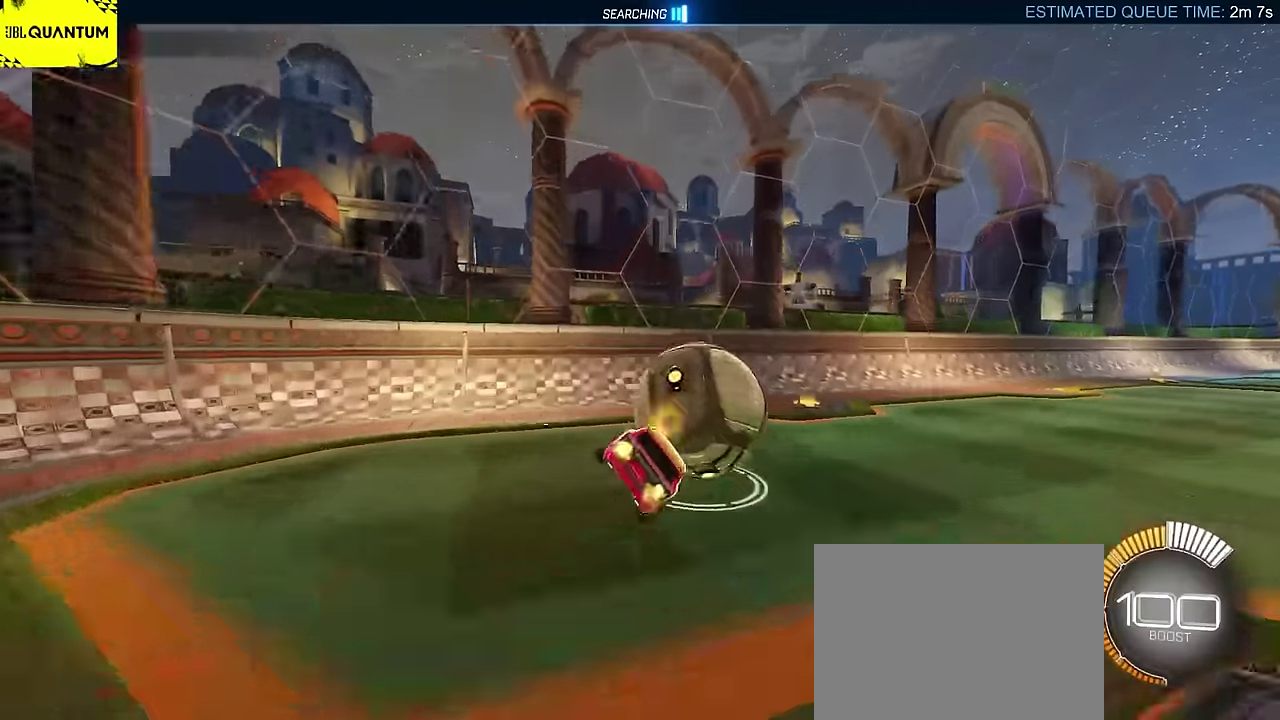
{"buttons": ["R2"], "left_stick": "center", "events": [[17, "R2", "down"], [117, "TRIANGLE", "down"], [234, "left_stick", "center"], [267, "TRIANGLE", "up"]]}
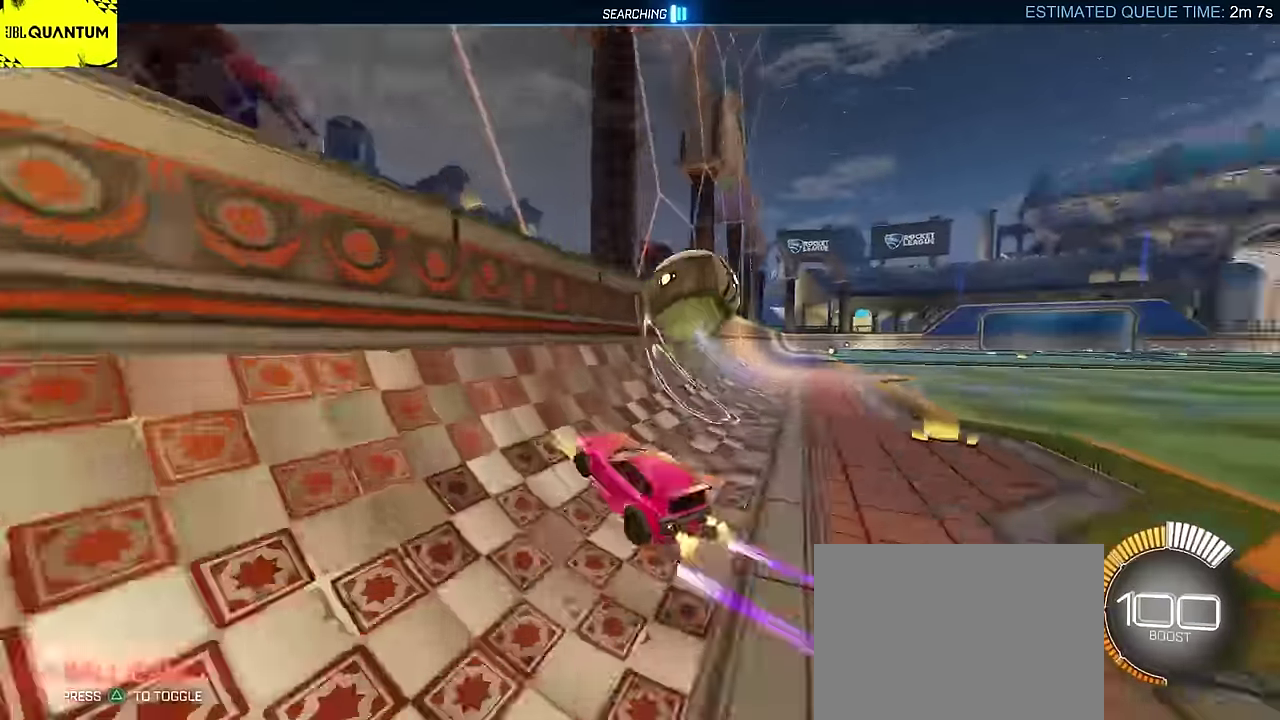
{"buttons": ["CROSS", "L2", "R2"], "left_stick": "right", "events": [[17, "left_stick", "right"], [350, "left_stick", "up-right"], [384, "CROSS", "down"], [417, "L2", "down"], [434, "left_stick", "right"]]}
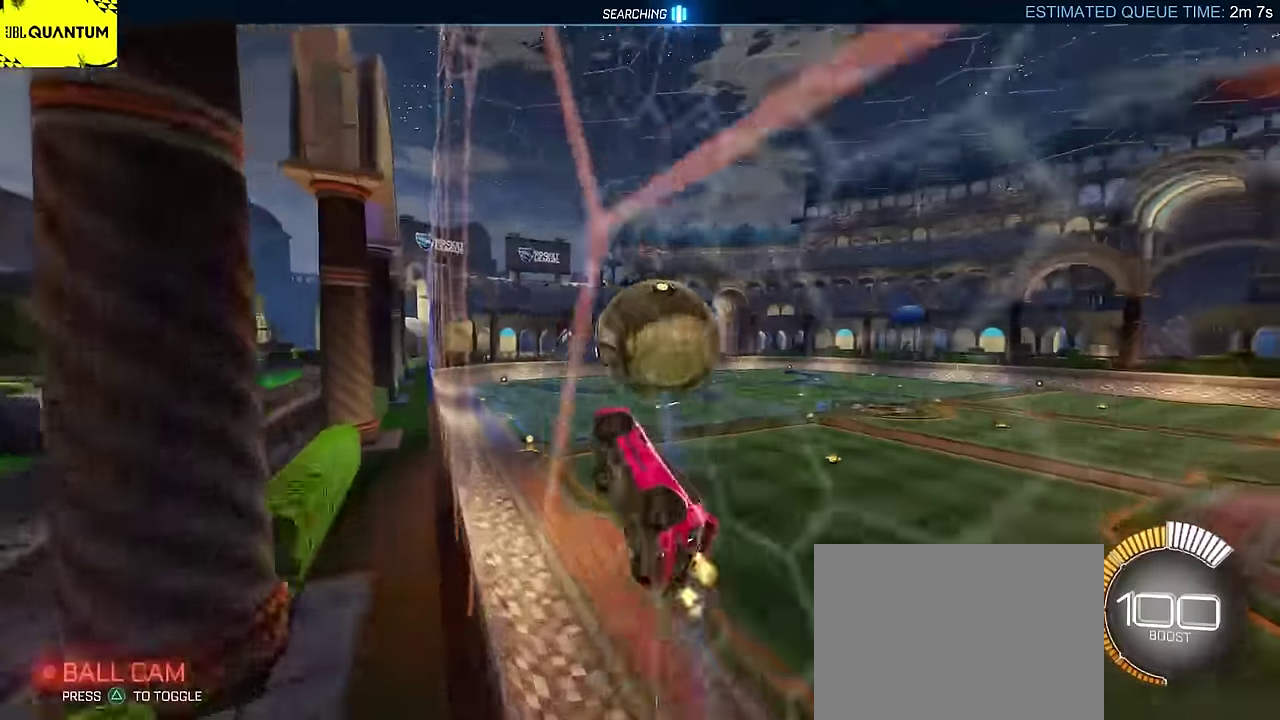
{"buttons": ["CIRCLE", "L2", "R2"], "left_stick": "down", "events": [[34, "left_stick", "up-right"], [67, "CROSS", "up"], [150, "CIRCLE", "down"], [150, "left_stick", "right"], [184, "L2", "up"], [234, "left_stick", "center"], [267, "CIRCLE", "up"], [284, "CROSS", "down"], [334, "L2", "down"], [350, "left_stick", "down-right"], [417, "CIRCLE", "down"], [434, "CROSS", "up"], [467, "left_stick", "down"]]}
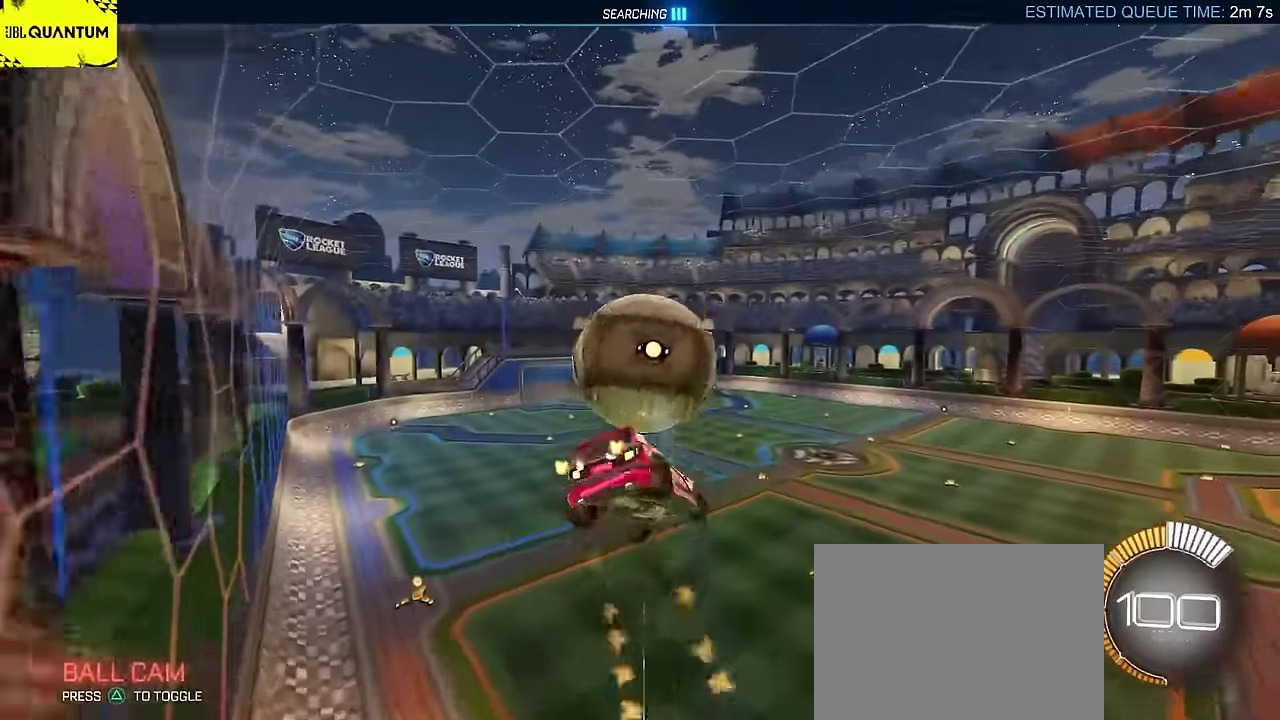
{"buttons": ["L2", "R2"], "left_stick": "up", "events": [[167, "CIRCLE", "up"], [217, "left_stick", "right"], [284, "left_stick", "down-left"], [317, "CIRCLE", "down"], [350, "left_stick", "up"], [417, "CIRCLE", "up"]]}